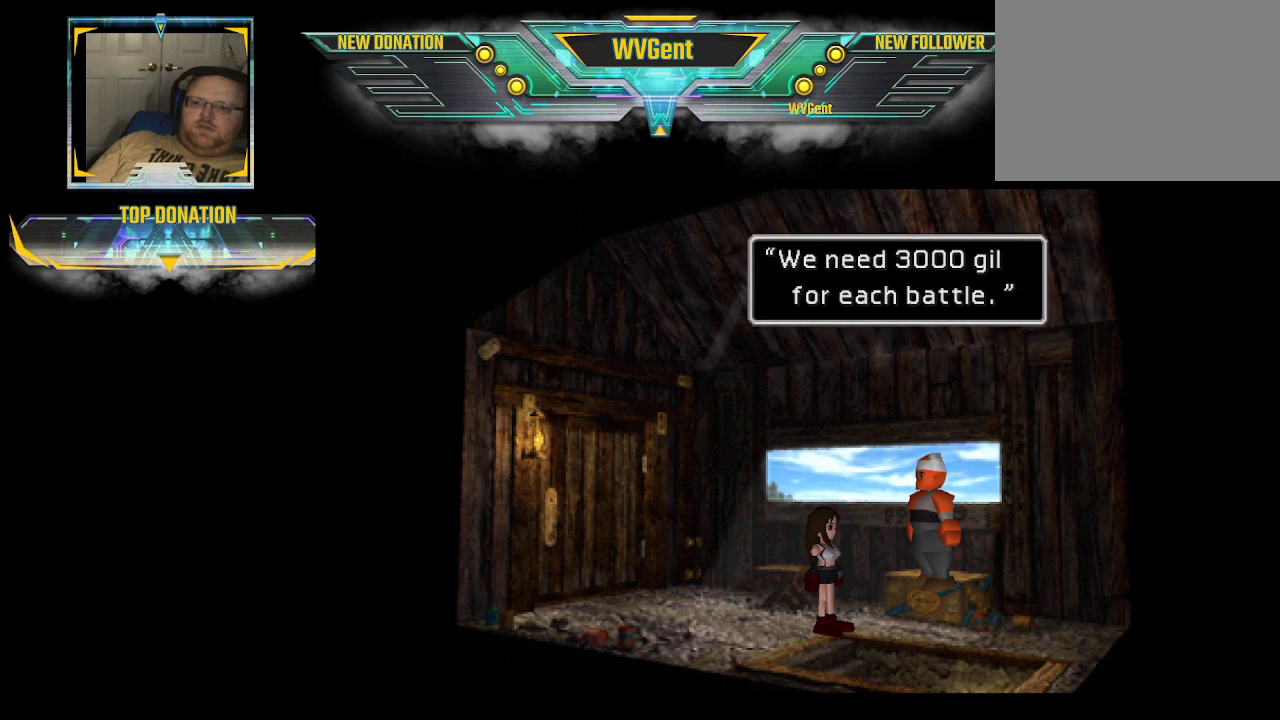
Gameplay with a controller (PlayStation layout); each line is a JSON object with the inputs held at the frame after it. "events" lists button and stick changes between this image and that frame as [ms after this image, input, new state], when the widget could be followed in between. Not read: L3 R3.
{"buttons": [], "left_stick": "center", "right_stick": "center", "events": []}
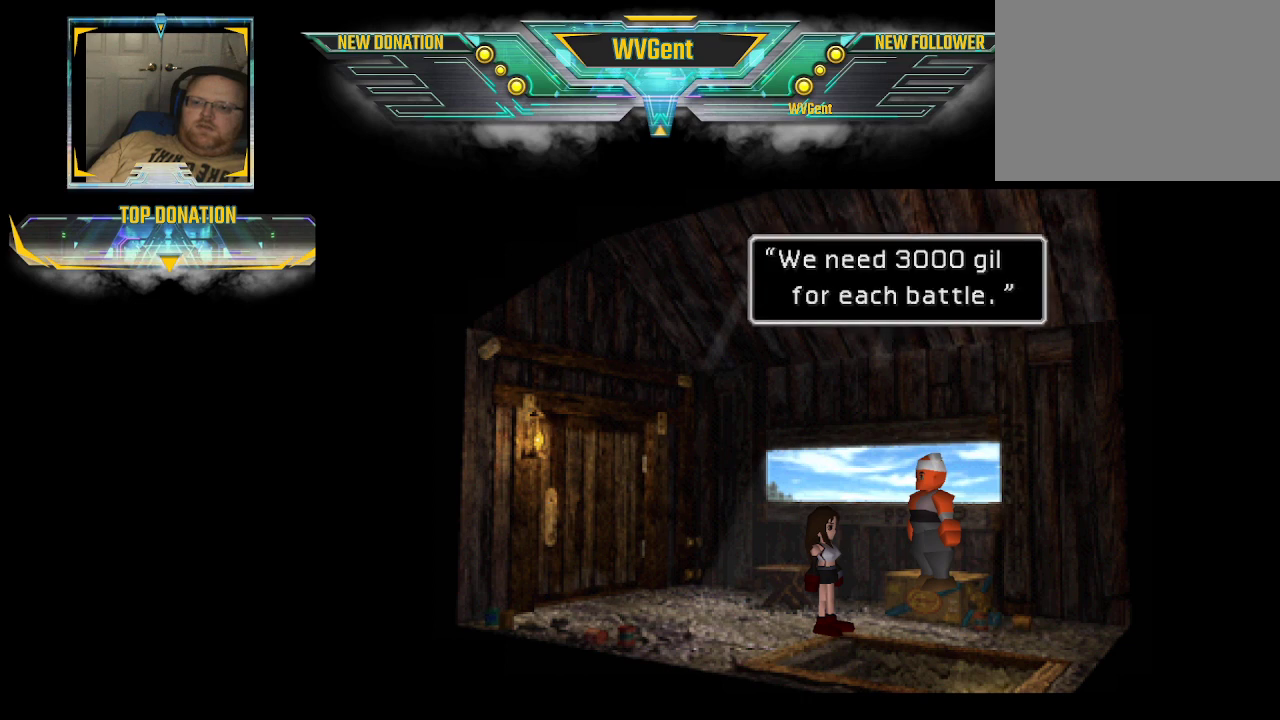
{"buttons": [], "left_stick": "center", "right_stick": "center", "events": []}
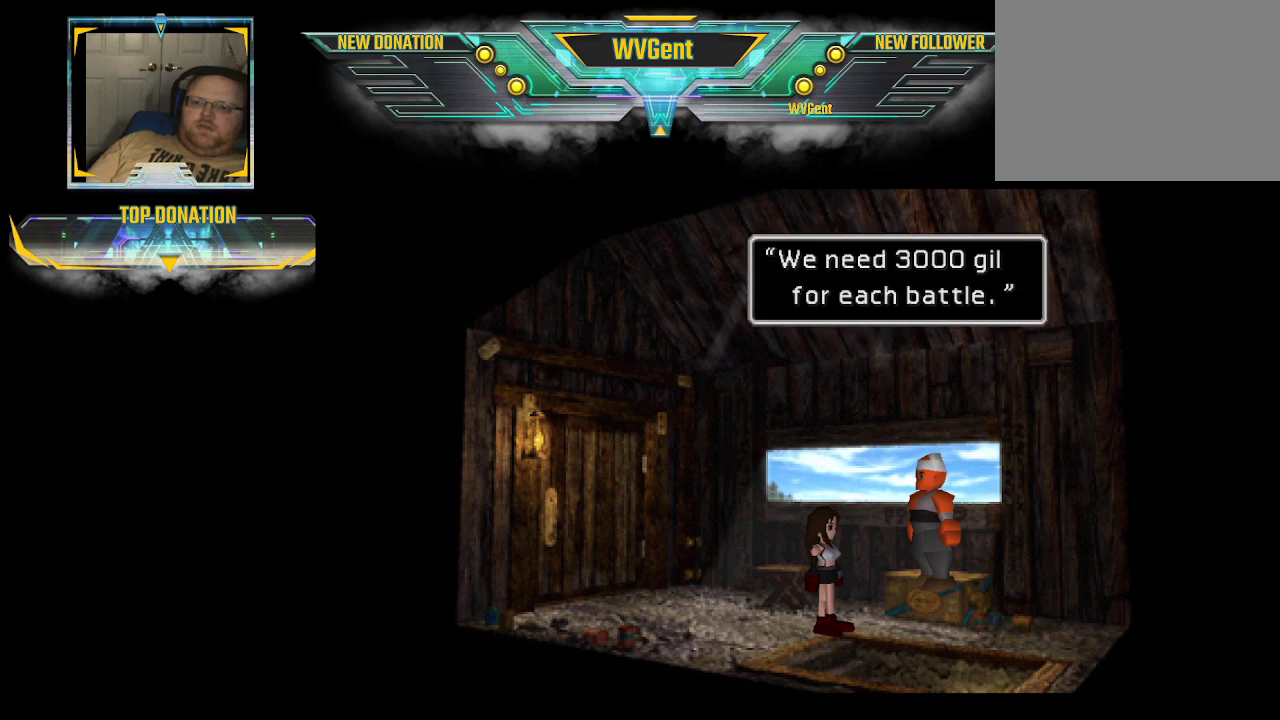
{"buttons": [], "left_stick": "center", "right_stick": "center", "events": [[133, "CROSS", "down"], [233, "CROSS", "up"]]}
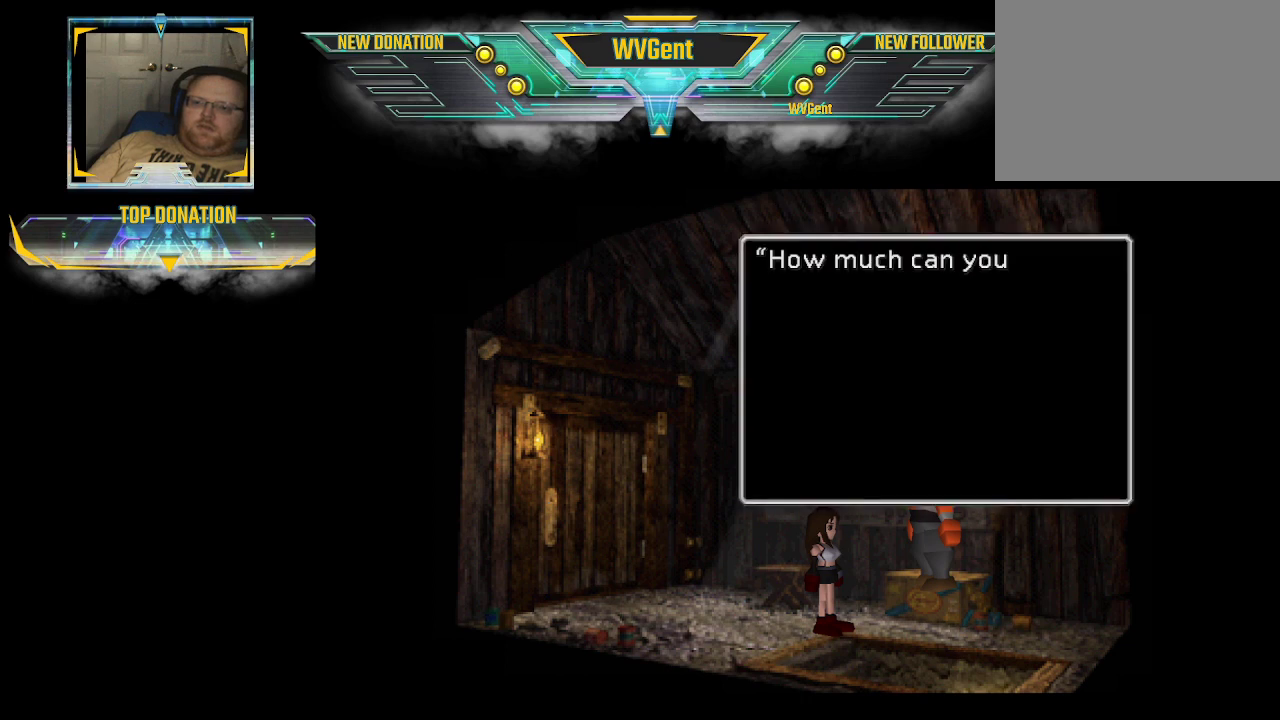
{"buttons": [], "left_stick": "center", "right_stick": "center", "events": []}
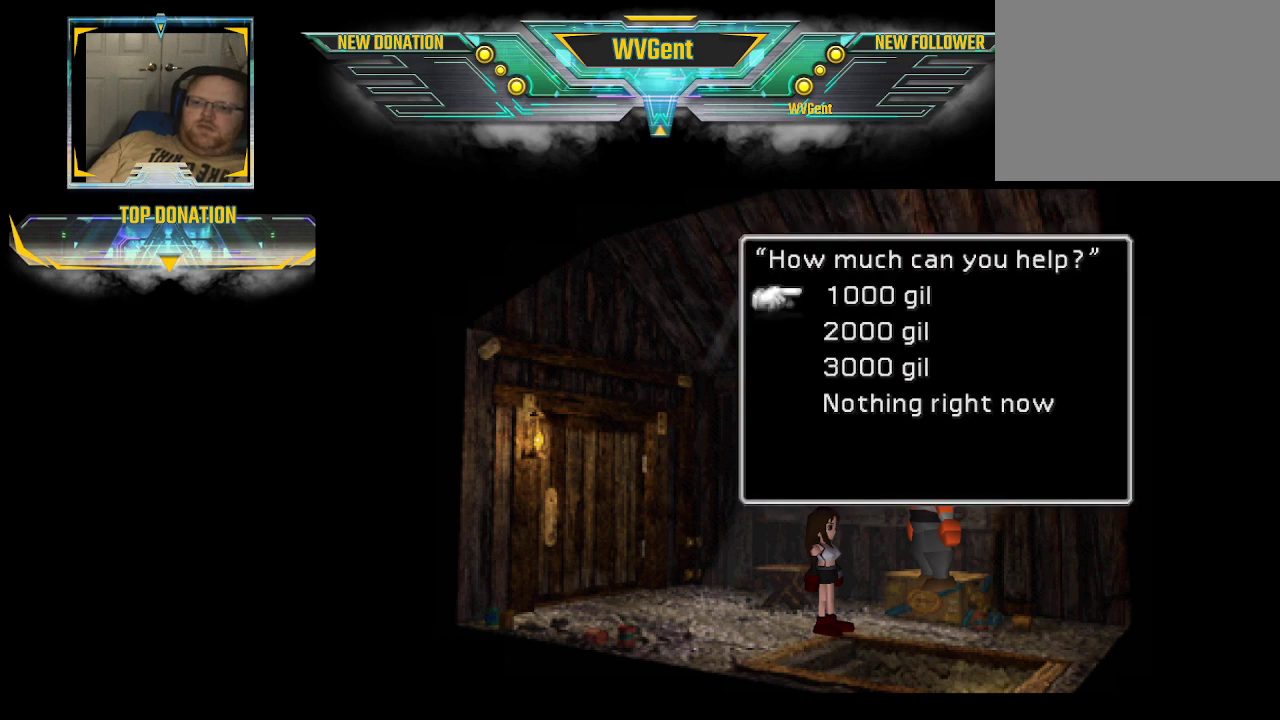
{"buttons": [], "left_stick": "center", "right_stick": "center", "events": [[333, "left_stick", "down"], [500, "left_stick", "center"]]}
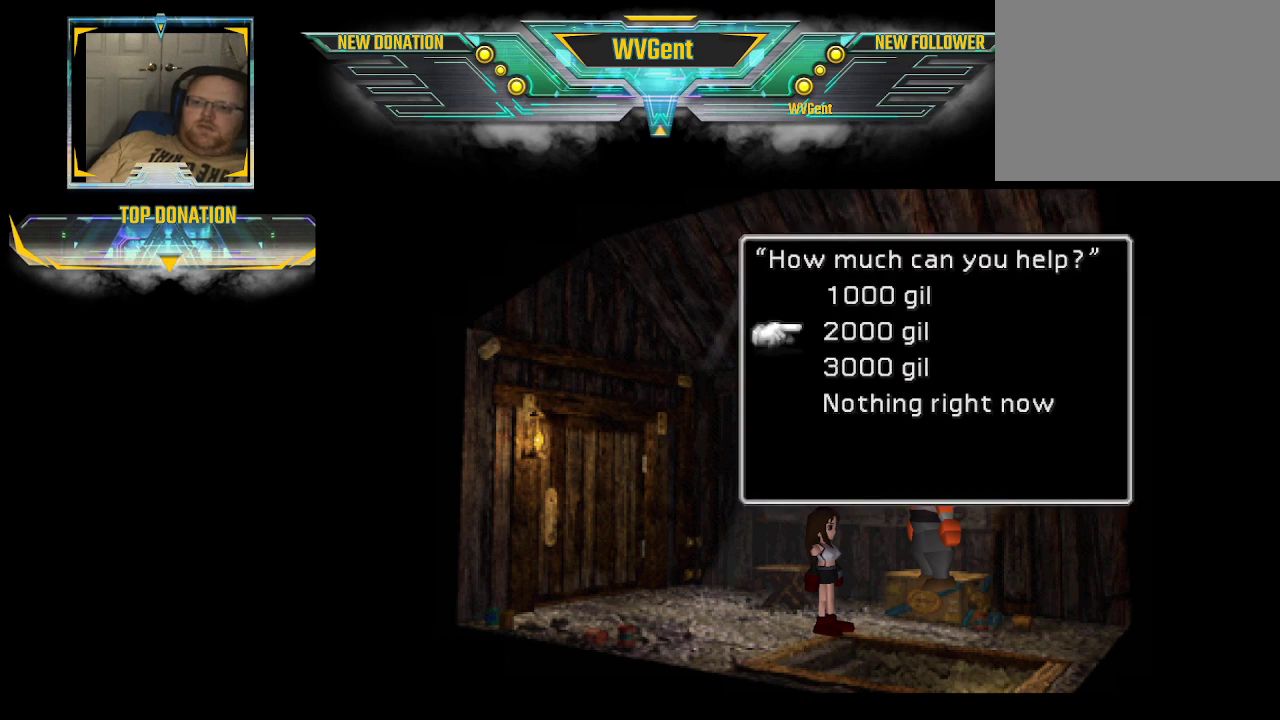
{"buttons": ["CROSS"], "left_stick": "center", "right_stick": "center", "events": [[133, "left_stick", "down"], [300, "left_stick", "center"], [433, "CROSS", "down"]]}
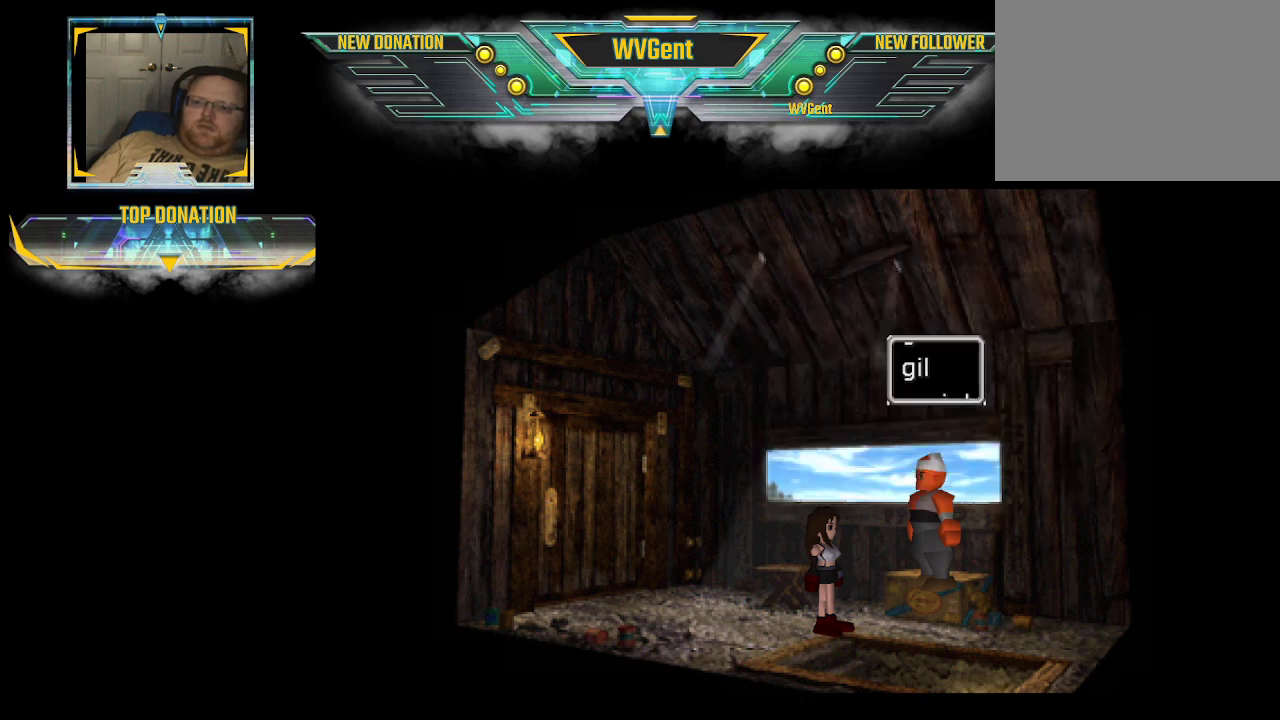
{"buttons": [], "left_stick": "center", "right_stick": "center", "events": [[33, "CROSS", "up"]]}
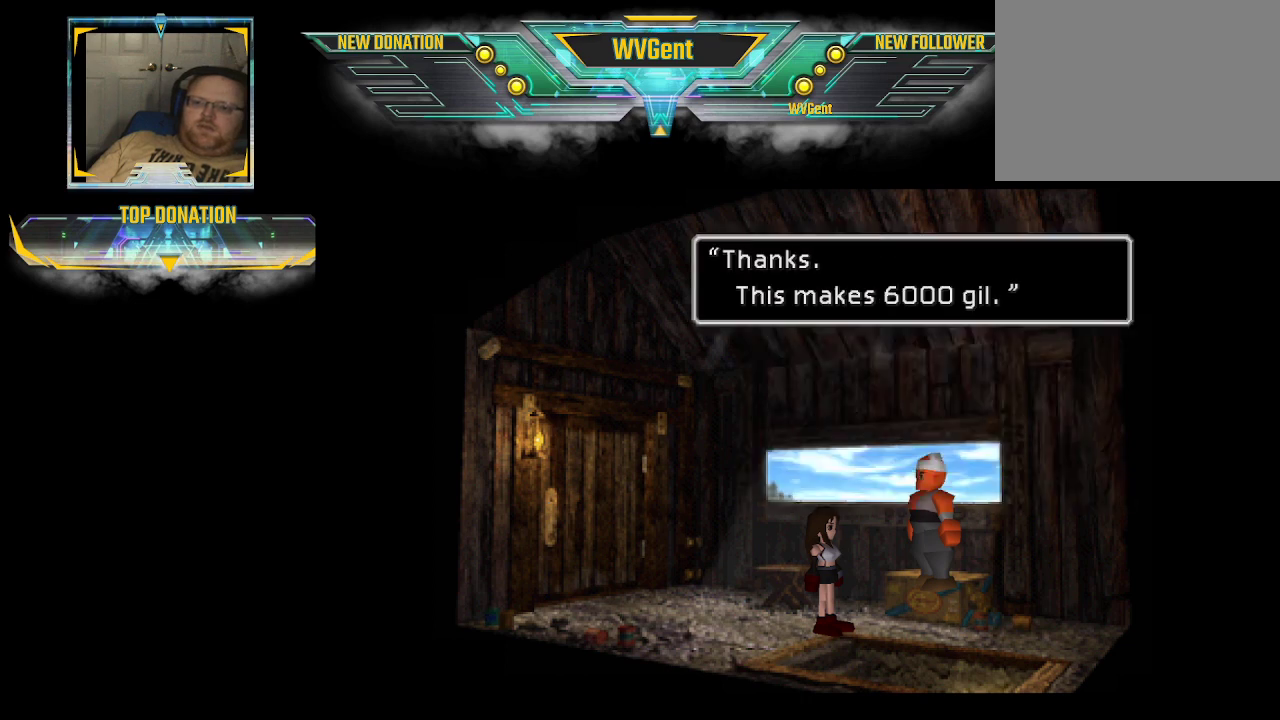
{"buttons": [], "left_stick": "center", "right_stick": "center", "events": []}
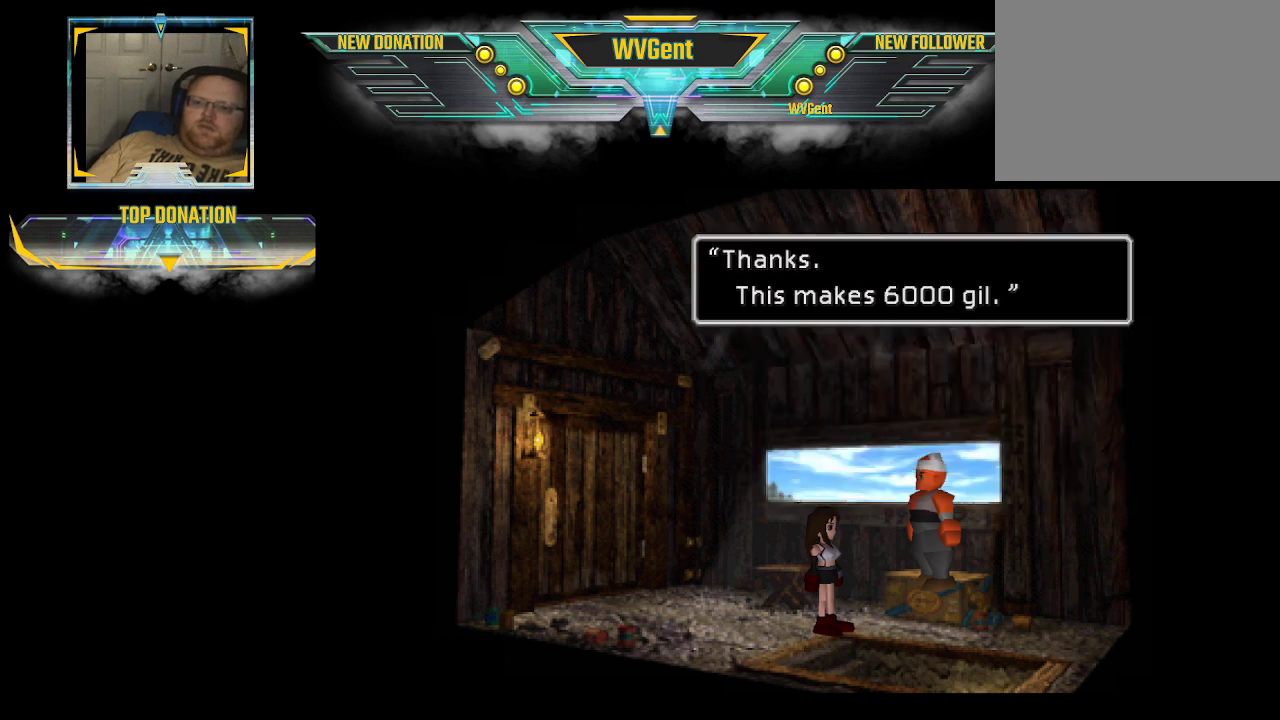
{"buttons": ["CROSS"], "left_stick": "center", "right_stick": "center", "events": [[433, "CROSS", "down"]]}
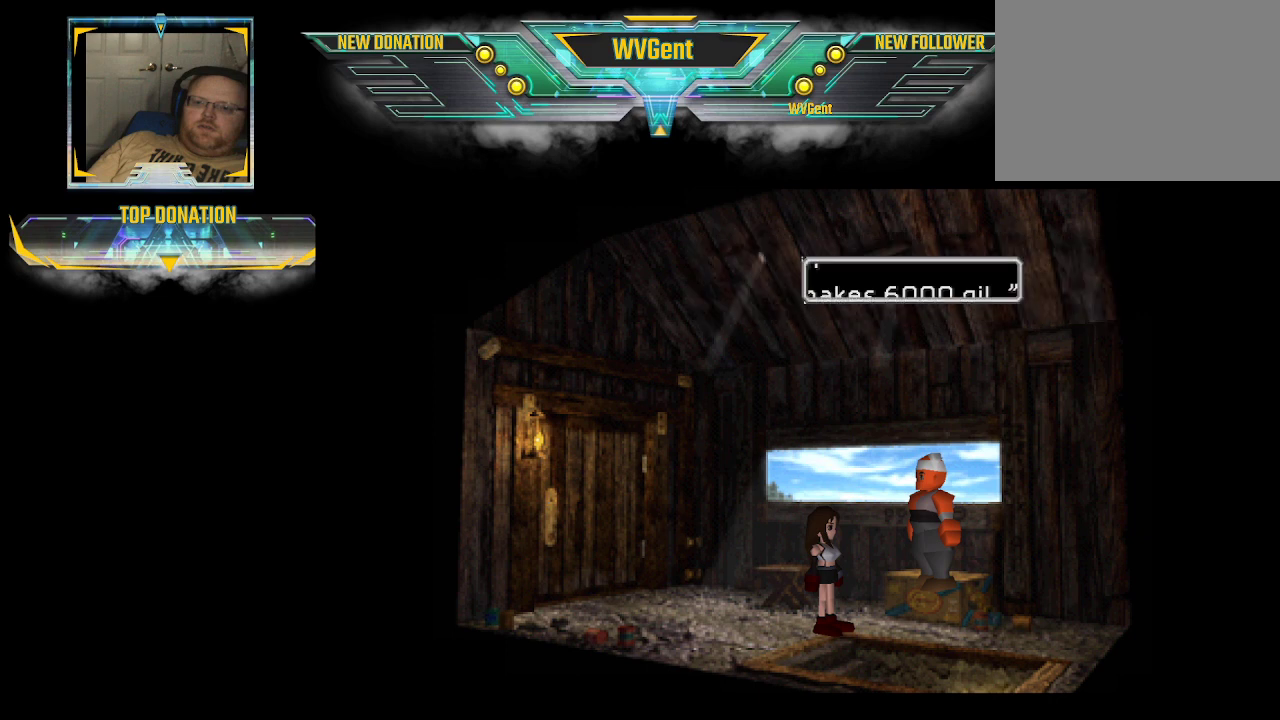
{"buttons": [], "left_stick": "center", "right_stick": "center", "events": [[33, "CROSS", "up"]]}
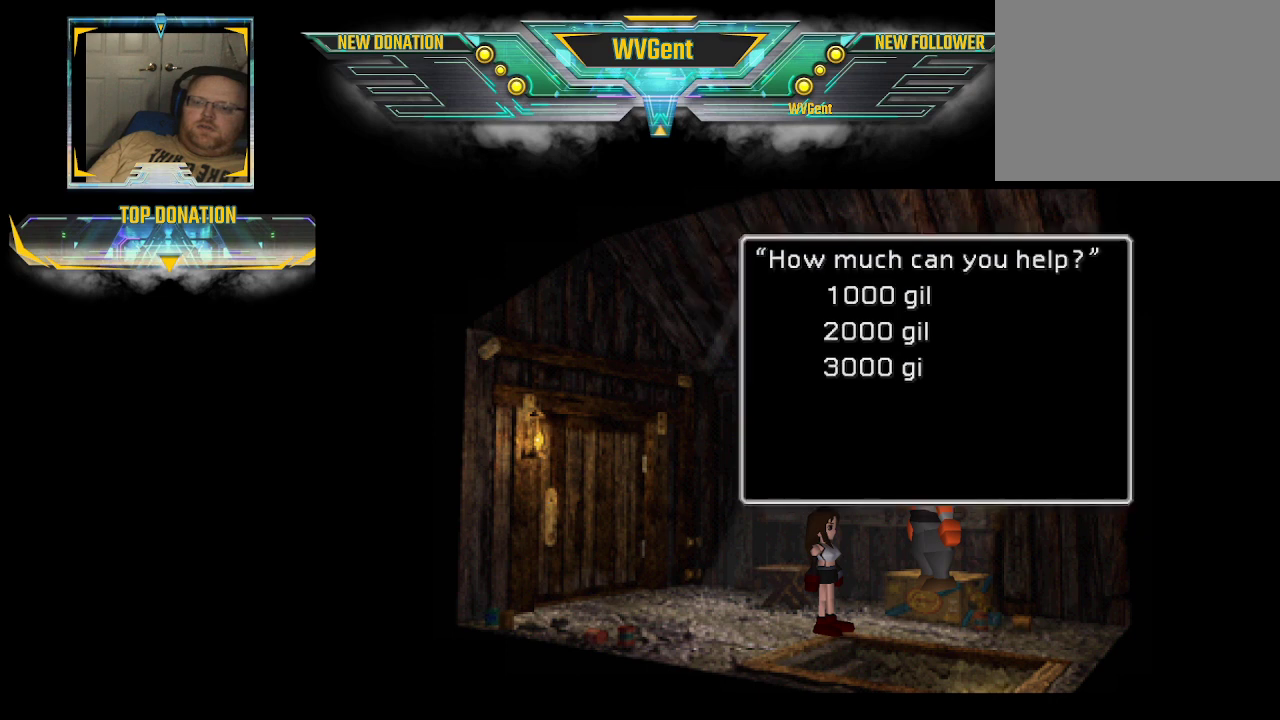
{"buttons": [], "left_stick": "center", "right_stick": "center", "events": []}
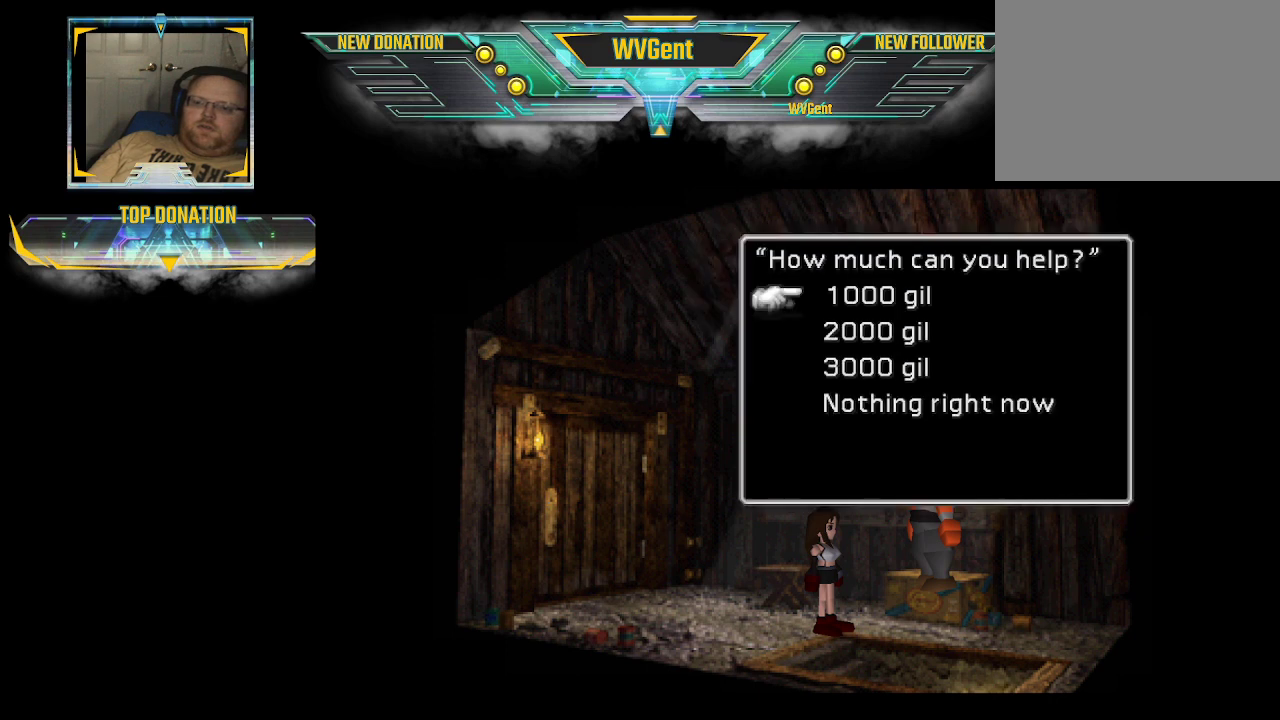
{"buttons": [], "left_stick": "down", "right_stick": "center", "events": [[133, "left_stick", "down"], [233, "left_stick", "center"], [400, "left_stick", "down"]]}
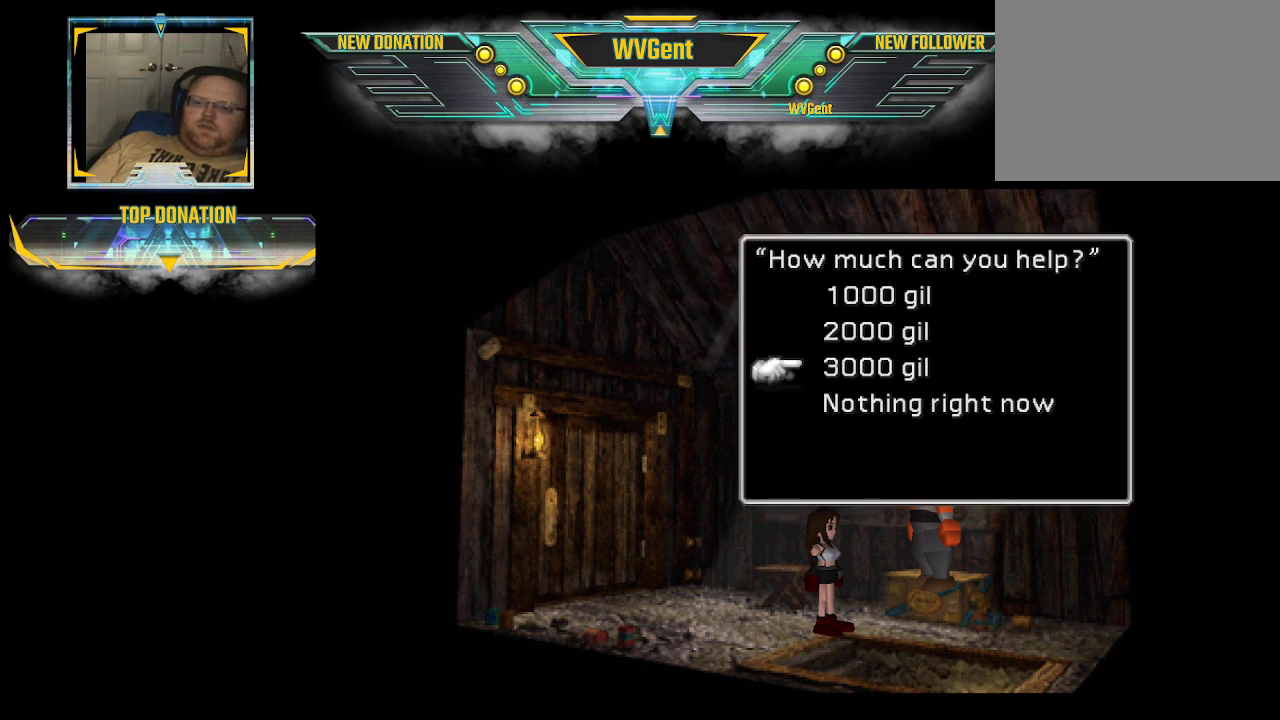
{"buttons": [], "left_stick": "center", "right_stick": "center", "events": [[33, "left_stick", "center"], [133, "CROSS", "down"], [233, "CROSS", "up"]]}
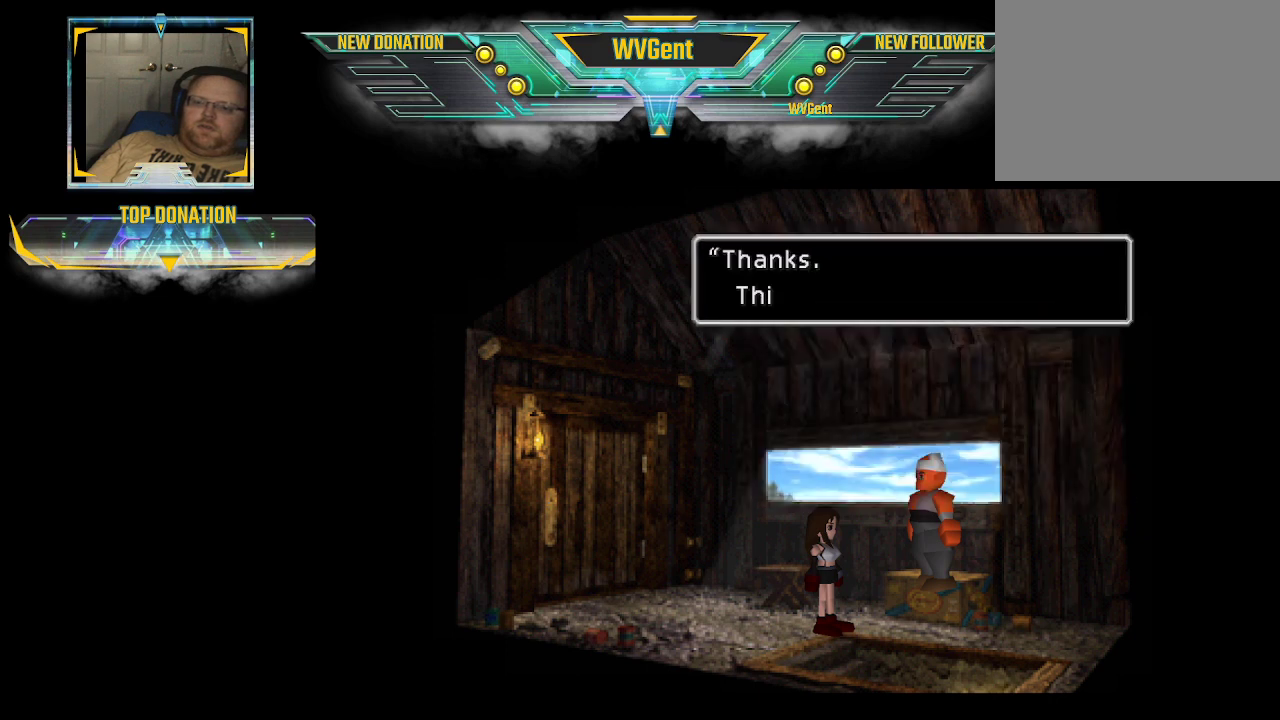
{"buttons": [], "left_stick": "center", "right_stick": "center", "events": []}
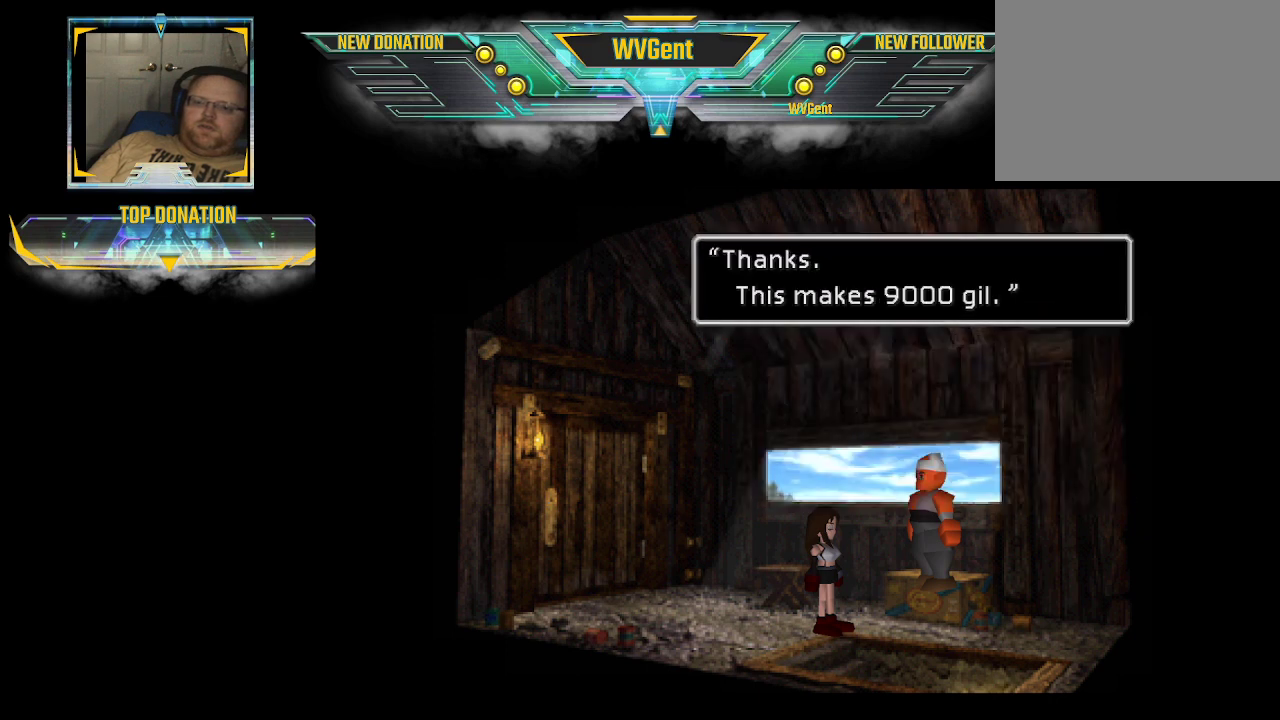
{"buttons": [], "left_stick": "center", "right_stick": "center", "events": [[133, "CROSS", "down"], [267, "CROSS", "up"]]}
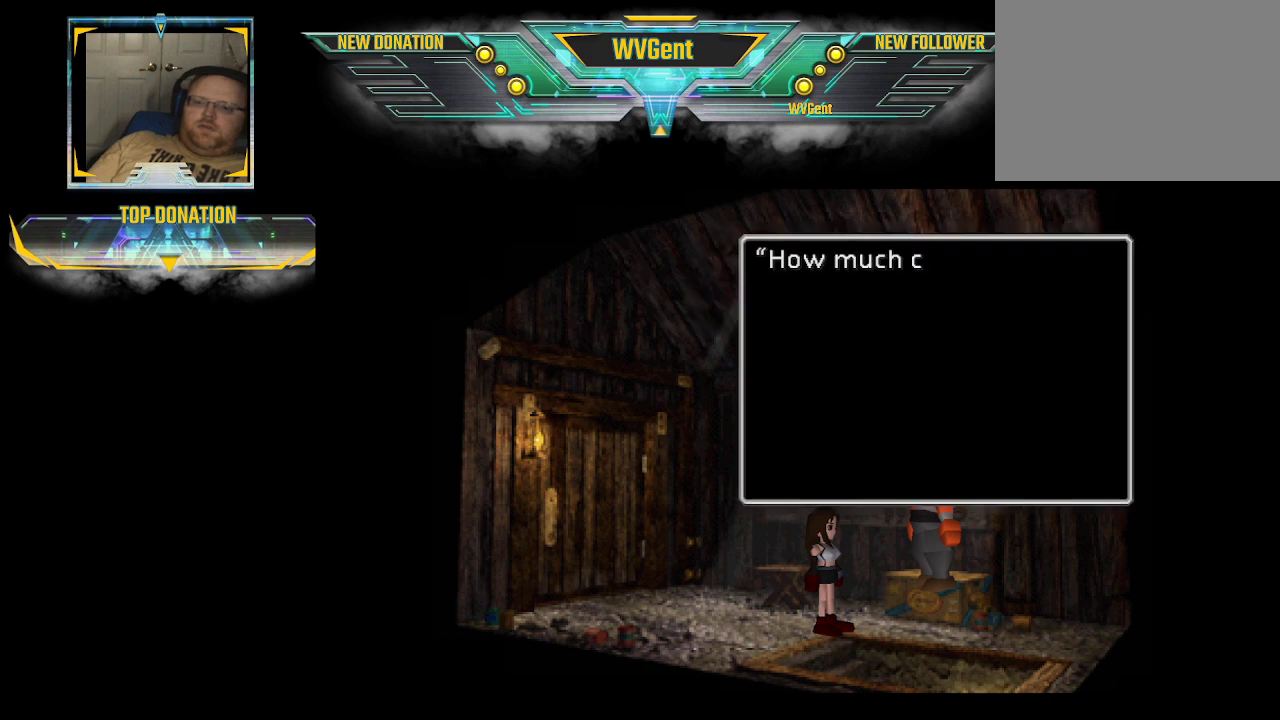
{"buttons": [], "left_stick": "center", "right_stick": "center", "events": []}
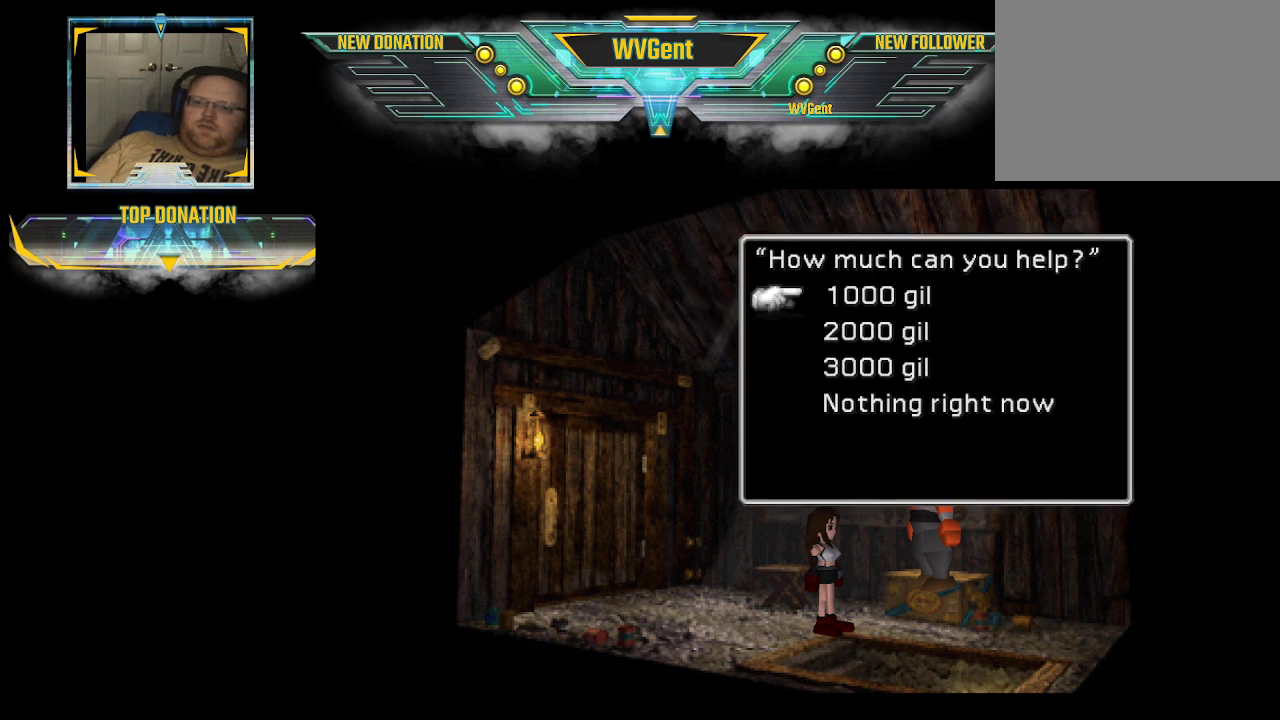
{"buttons": [], "left_stick": "down", "right_stick": "center", "events": [[133, "left_stick", "down"], [267, "left_stick", "center"], [400, "left_stick", "down"]]}
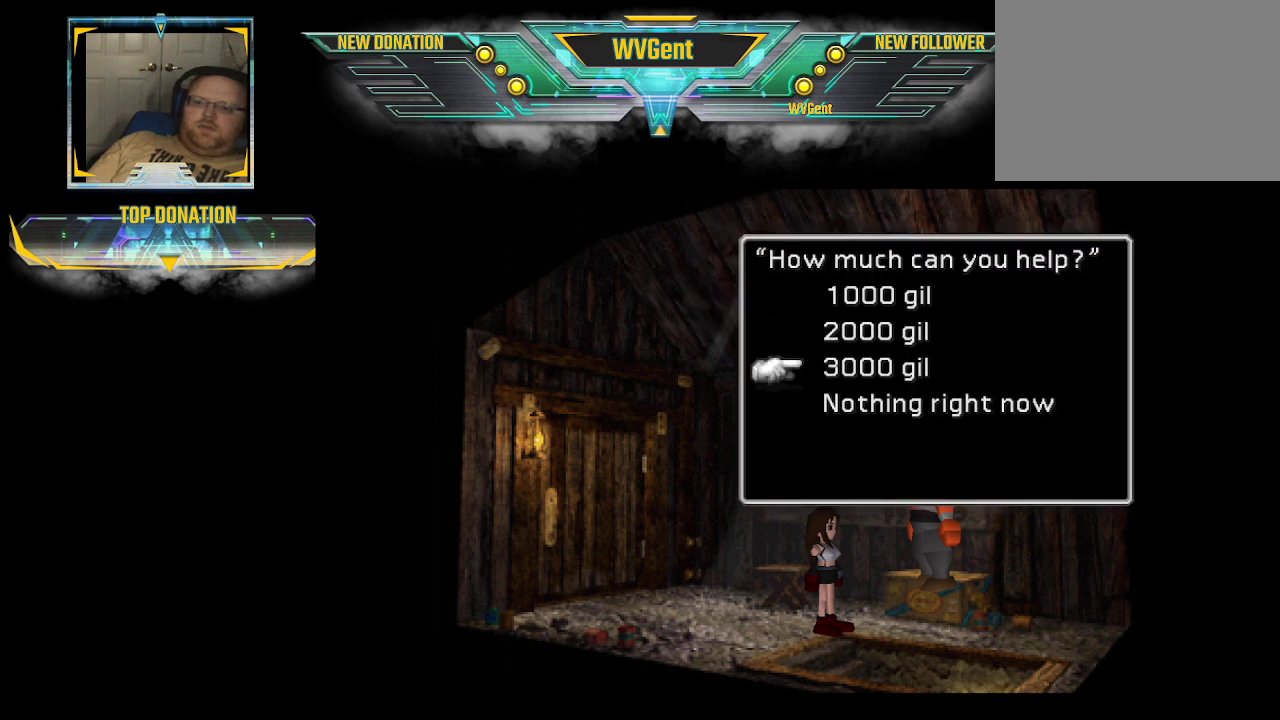
{"buttons": [], "left_stick": "center", "right_stick": "center", "events": [[33, "left_stick", "center"], [233, "CROSS", "down"], [367, "CROSS", "up"]]}
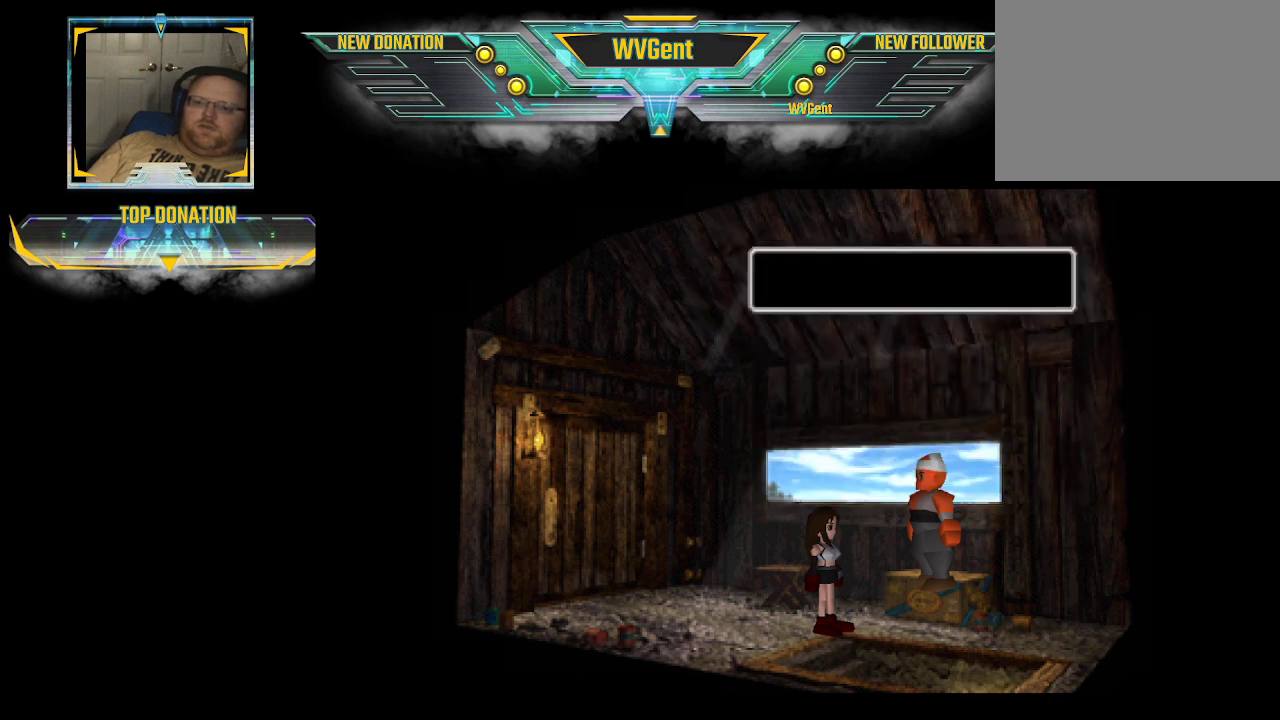
{"buttons": [], "left_stick": "center", "right_stick": "center", "events": []}
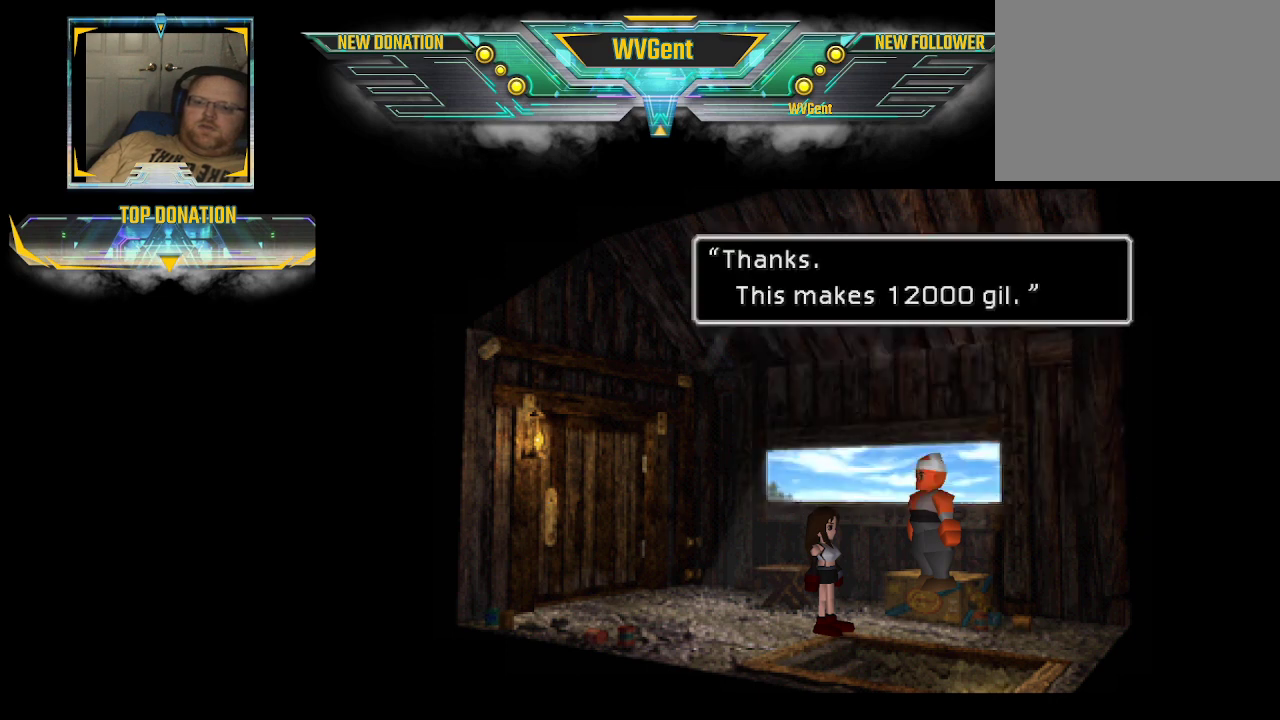
{"buttons": [], "left_stick": "center", "right_stick": "center", "events": [[100, "CROSS", "down"], [200, "CROSS", "up"]]}
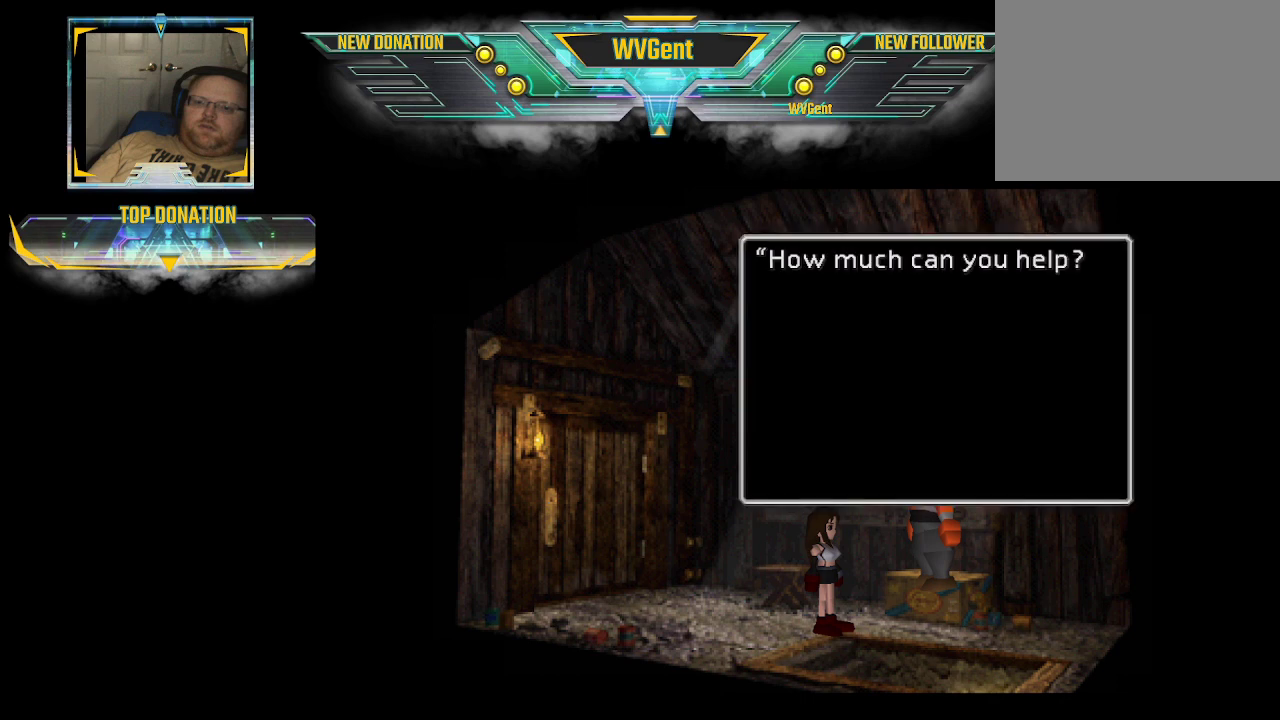
{"buttons": [], "left_stick": "center", "right_stick": "center", "events": [[333, "left_stick", "down"], [467, "left_stick", "center"]]}
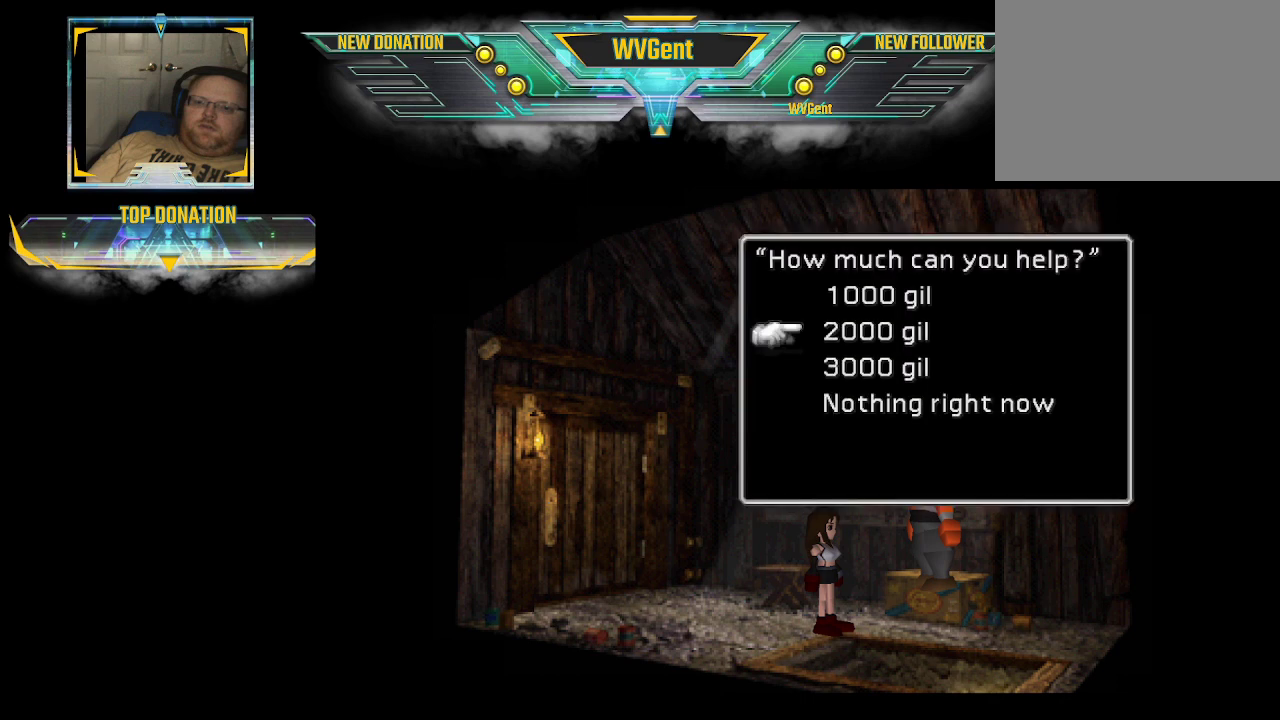
{"buttons": [], "left_stick": "down", "right_stick": "center", "events": [[133, "left_stick", "down"], [267, "left_stick", "center"], [433, "left_stick", "down"]]}
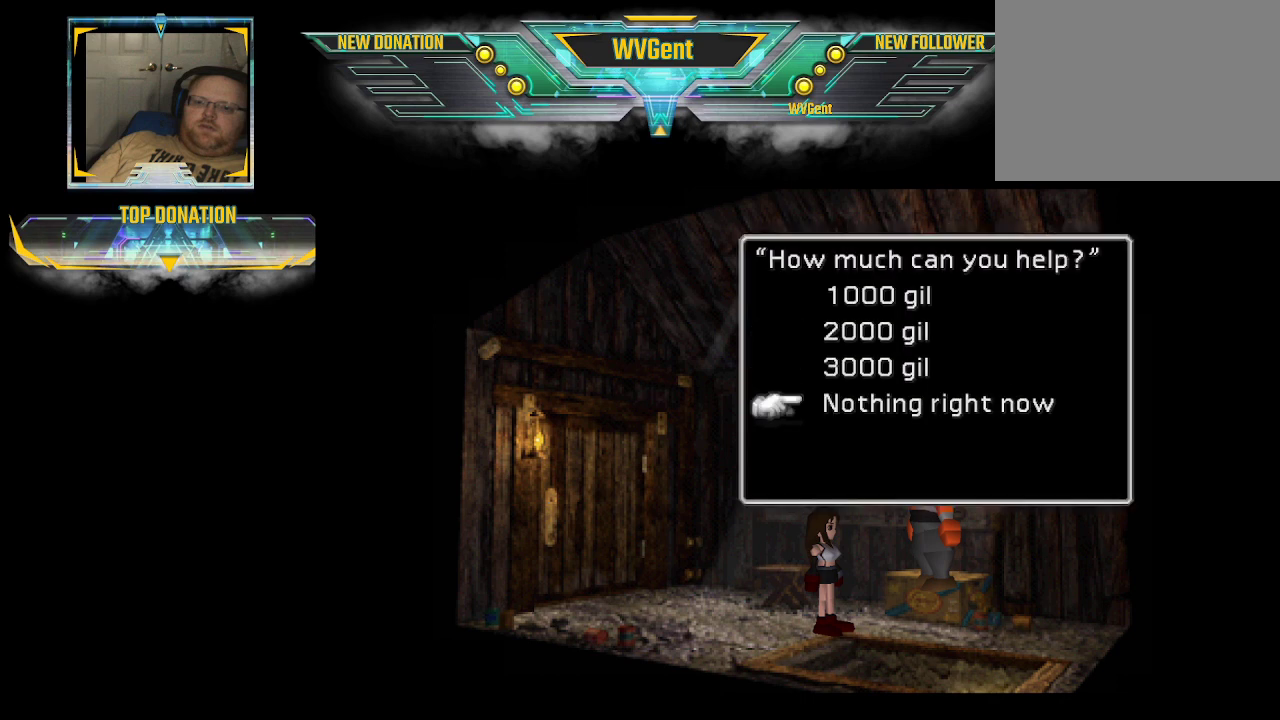
{"buttons": [], "left_stick": "center", "right_stick": "center", "events": [[67, "left_stick", "center"]]}
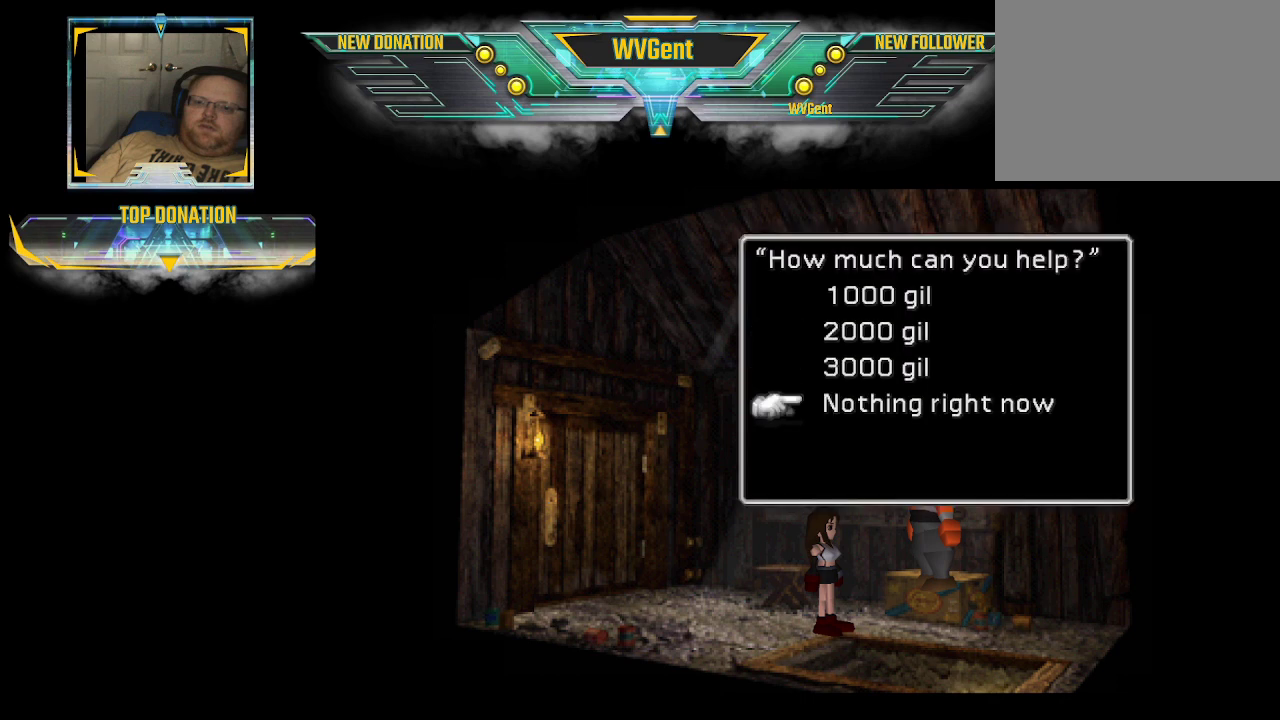
{"buttons": [], "left_stick": "center", "right_stick": "center", "events": []}
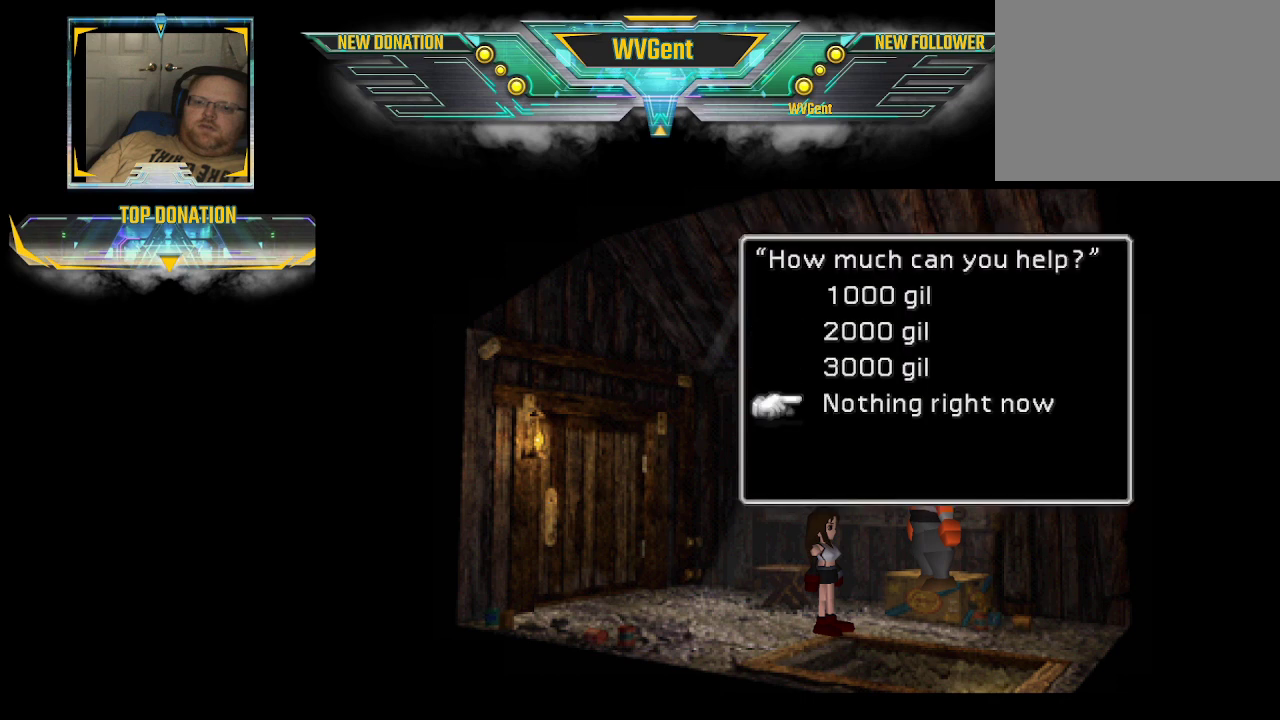
{"buttons": ["CROSS"], "left_stick": "center", "right_stick": "center", "events": [[433, "CROSS", "down"]]}
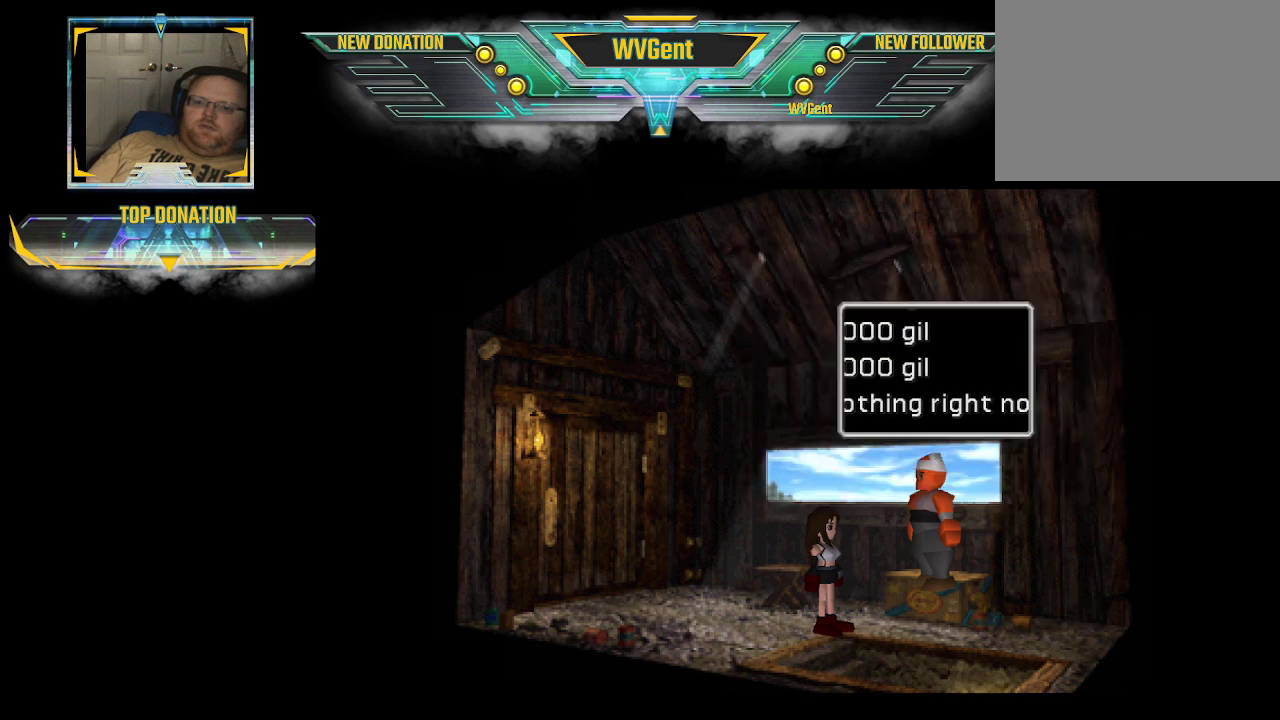
{"buttons": [], "left_stick": "center", "right_stick": "center", "events": [[33, "CROSS", "up"]]}
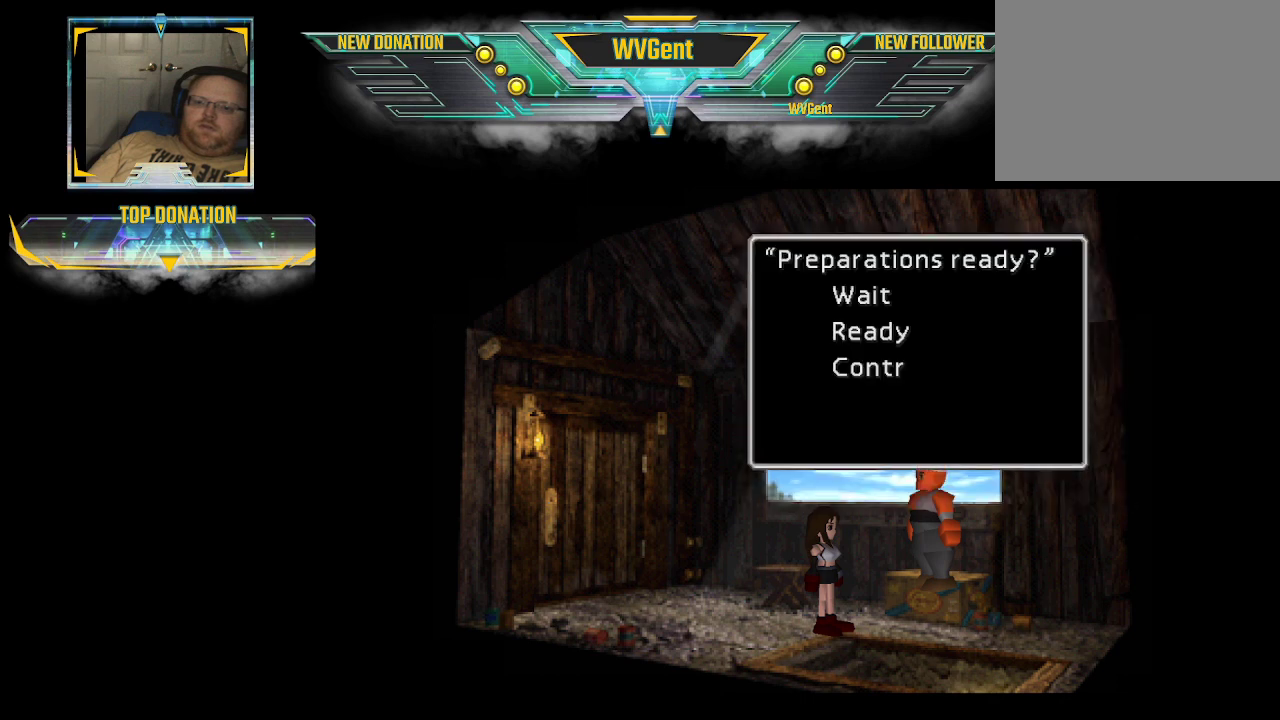
{"buttons": [], "left_stick": "center", "right_stick": "center", "events": []}
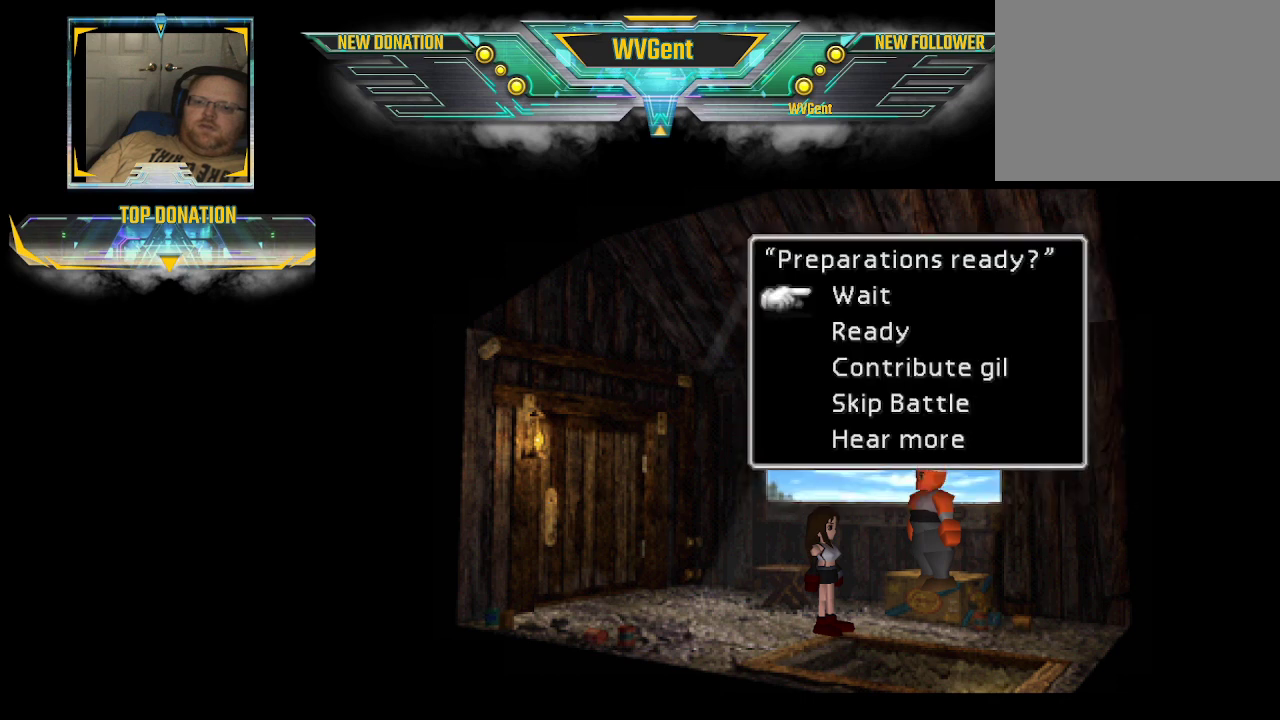
{"buttons": [], "left_stick": "center", "right_stick": "center", "events": [[333, "left_stick", "down"], [467, "left_stick", "center"]]}
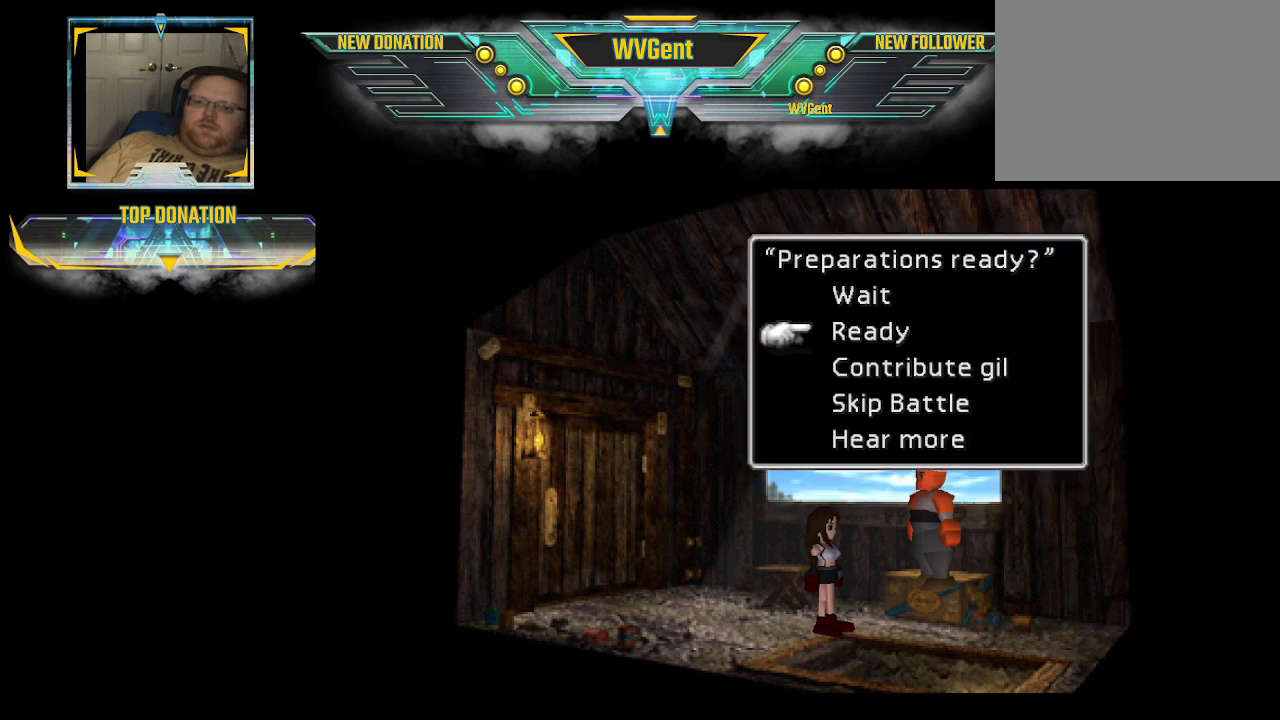
{"buttons": [], "left_stick": "center", "right_stick": "center", "events": []}
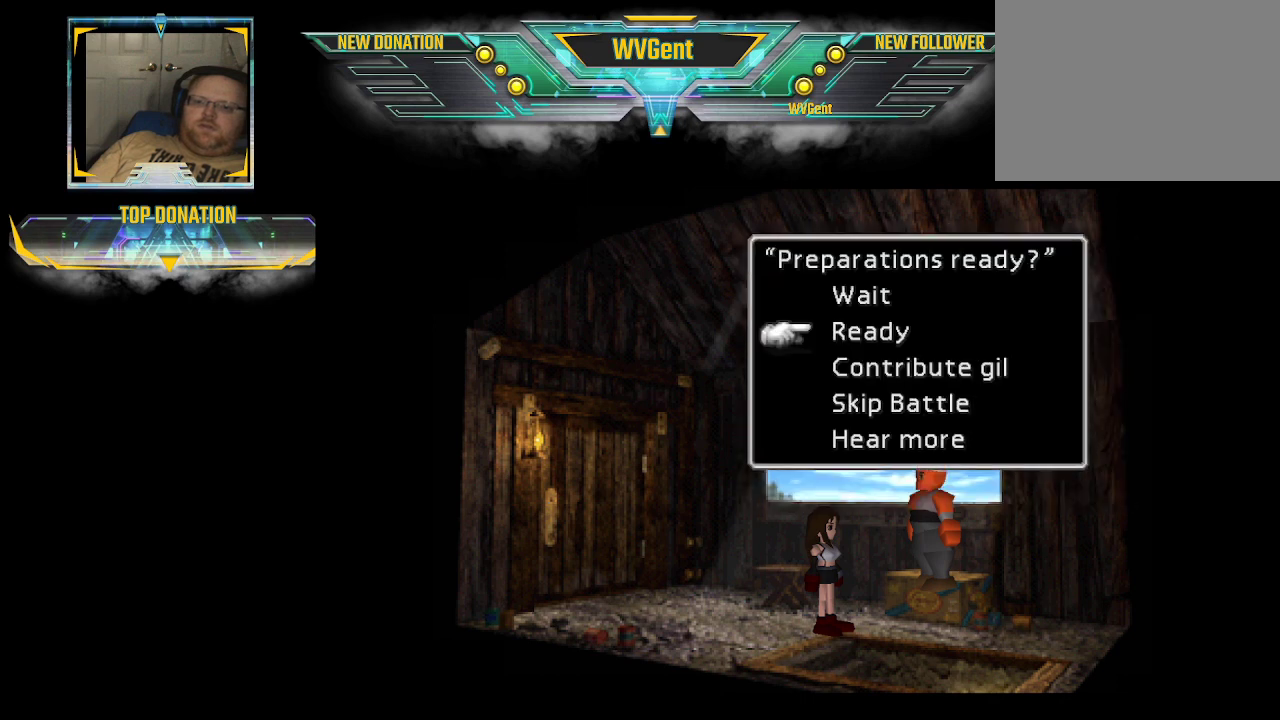
{"buttons": [], "left_stick": "center", "right_stick": "center", "events": []}